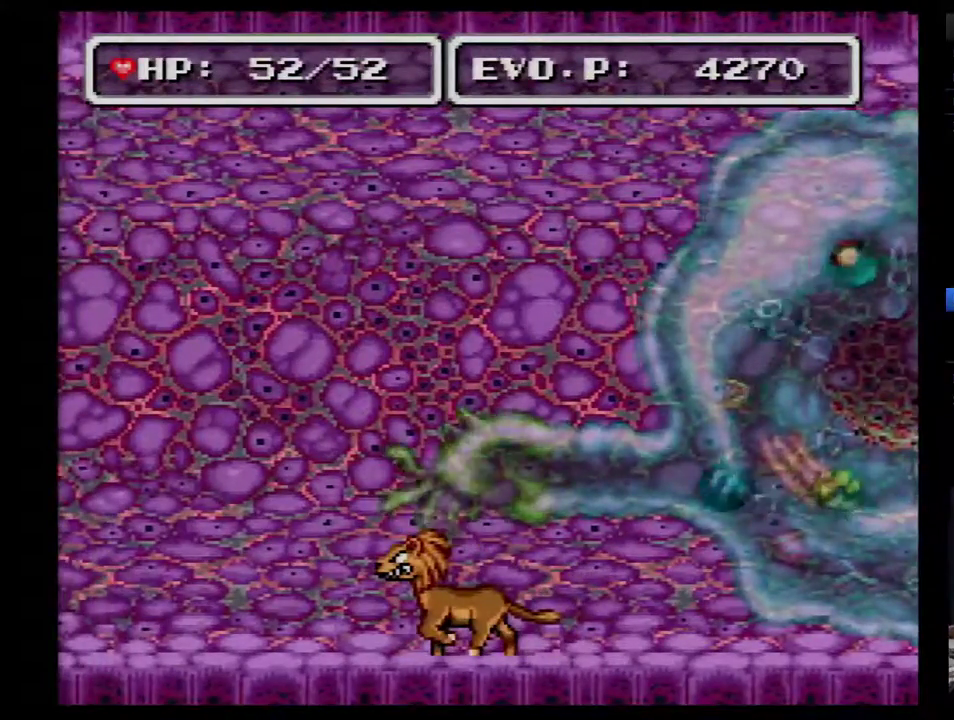
Gameplay with a controller (Nintendo layout); each line is a JSON object with the inputs held at the frame after it. "events" lists button and stick changes between this image and that frame as [ms after this image, input, new state], when the widget could be followed in between. Not read: L3 R3.
{"buttons": ["DPAD_LEFT"], "events": [[83, "DPAD_LEFT", "down"]]}
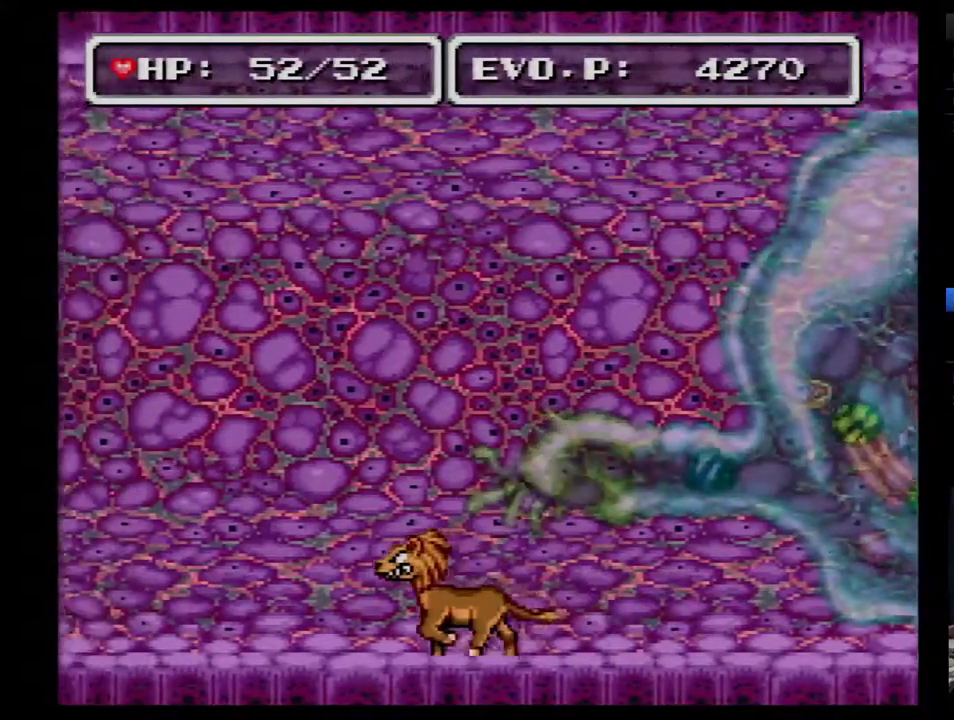
{"buttons": ["DPAD_LEFT"], "events": []}
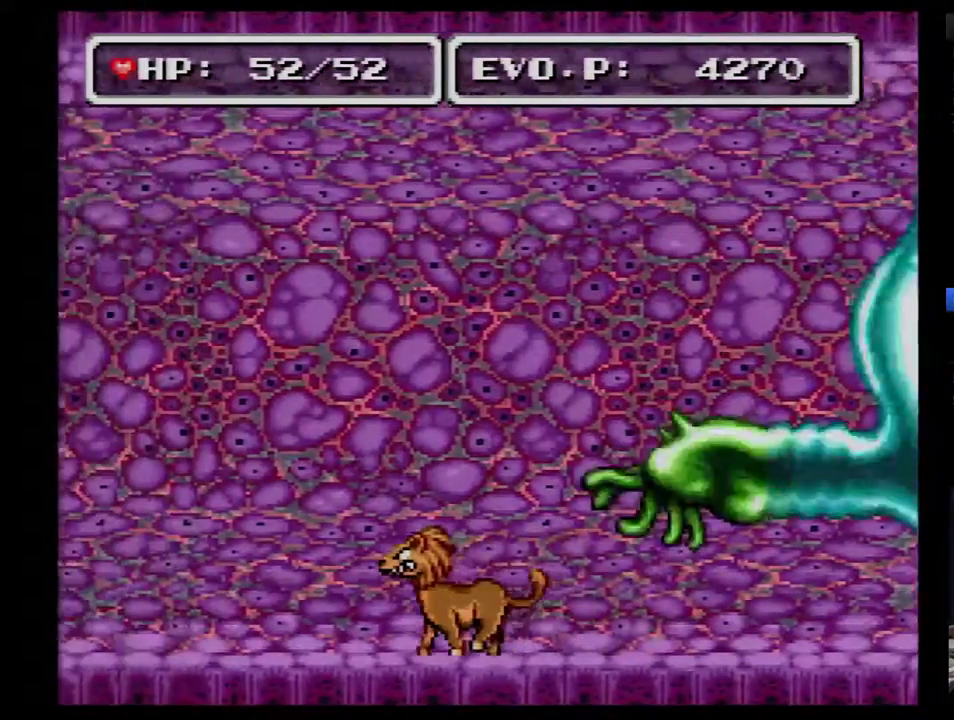
{"buttons": [], "events": [[17, "DPAD_LEFT", "up"]]}
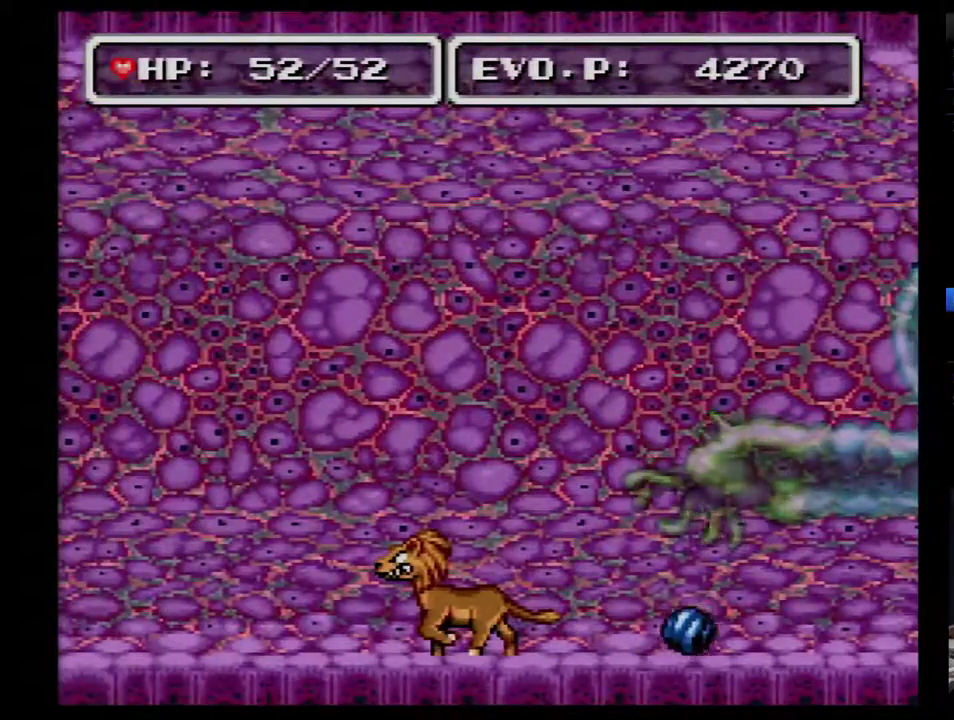
{"buttons": [], "events": []}
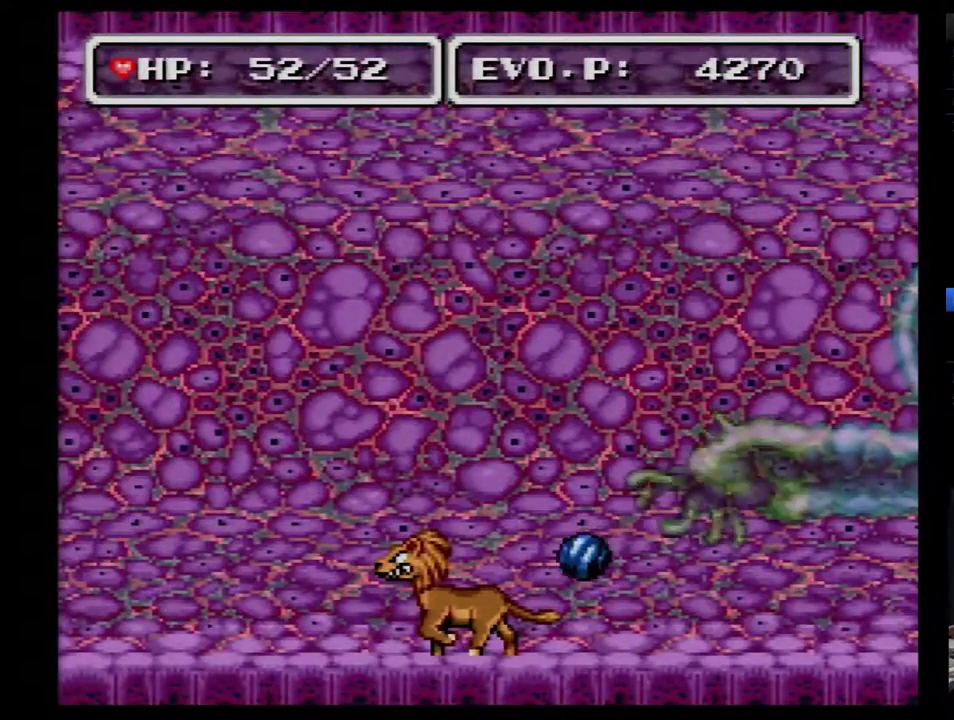
{"buttons": [], "events": [[33, "DPAD_LEFT", "down"], [283, "DPAD_LEFT", "up"]]}
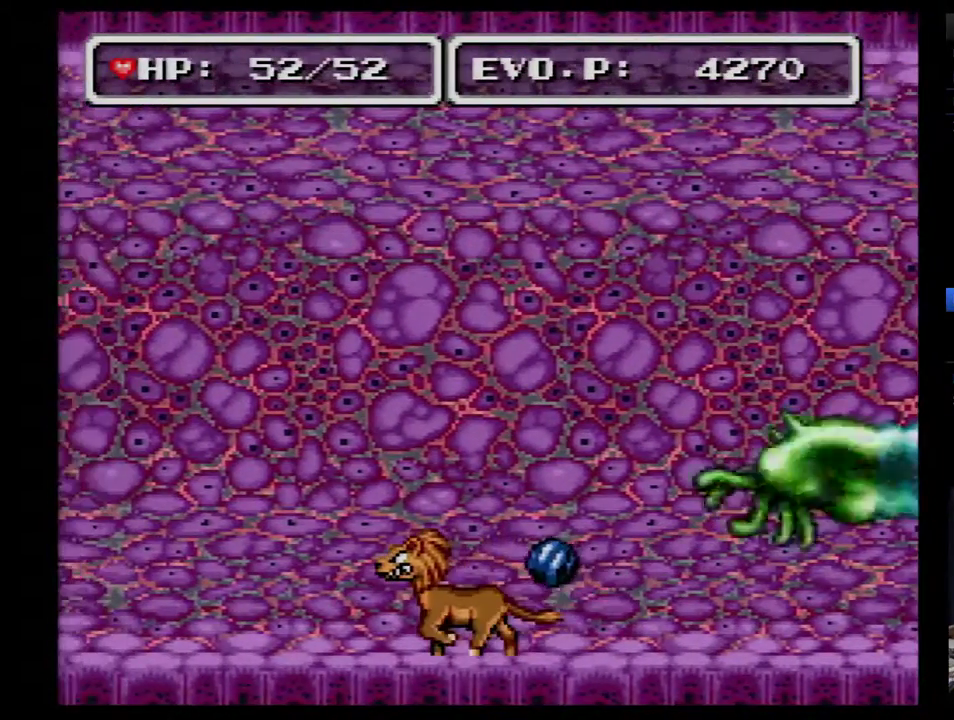
{"buttons": [], "events": []}
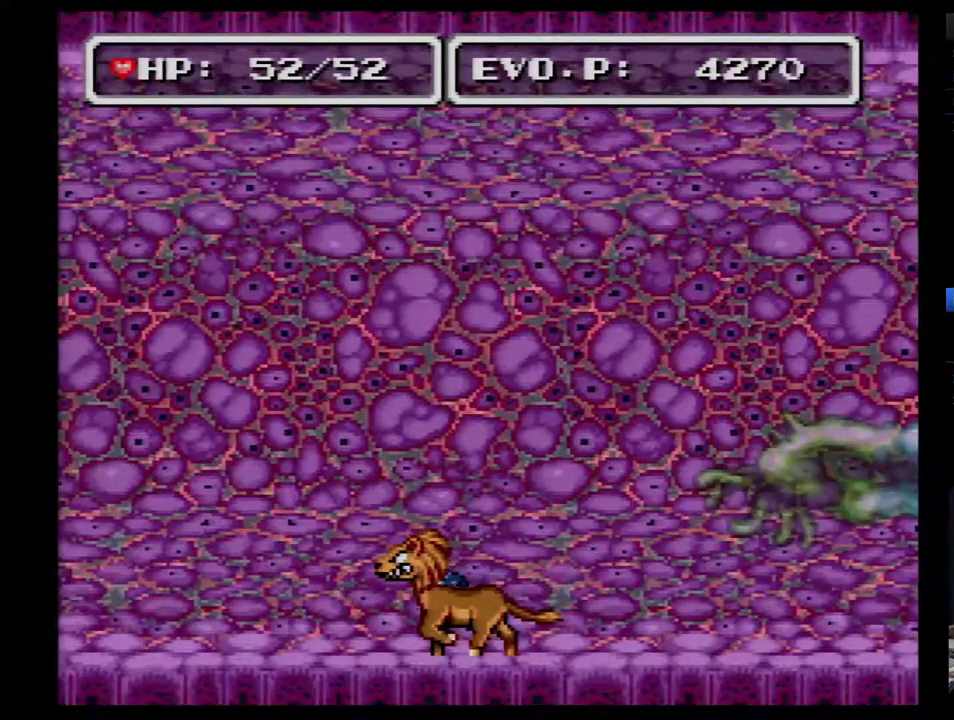
{"buttons": ["DPAD_LEFT"], "events": [[333, "DPAD_LEFT", "down"]]}
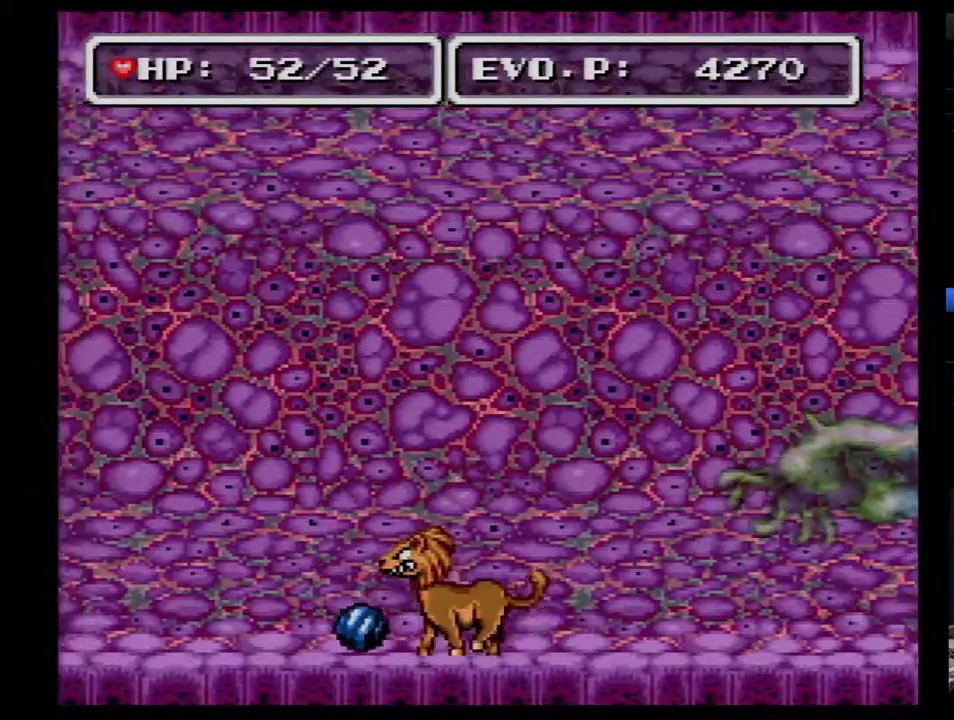
{"buttons": [], "events": [[117, "DPAD_LEFT", "up"], [367, "DPAD_LEFT", "down"], [483, "DPAD_LEFT", "up"]]}
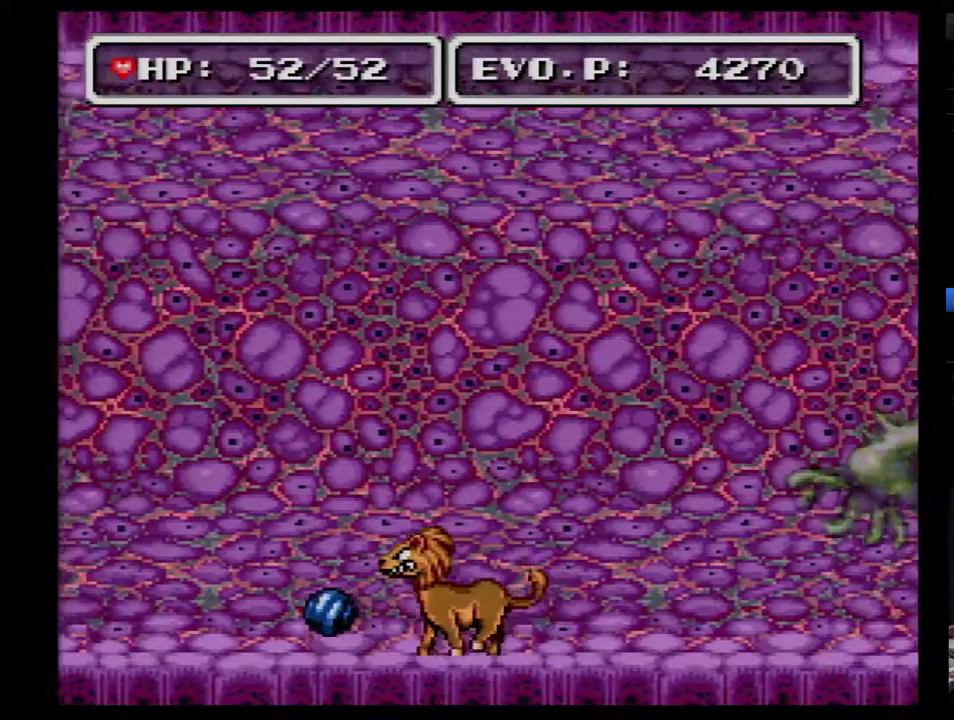
{"buttons": [], "events": [[150, "DPAD_LEFT", "down"], [300, "DPAD_LEFT", "up"]]}
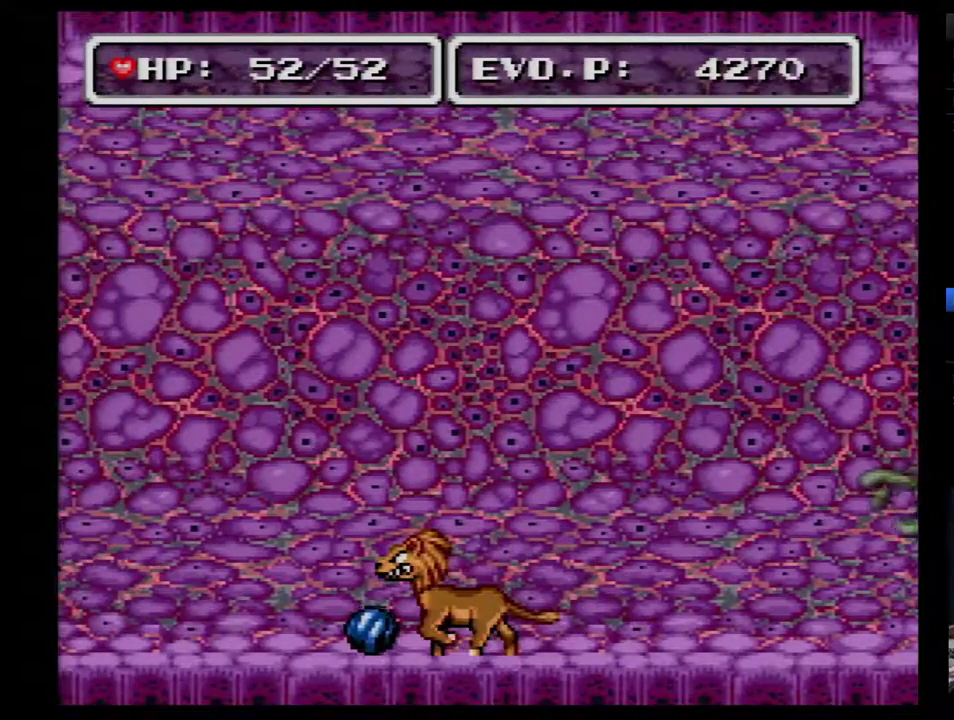
{"buttons": [], "events": []}
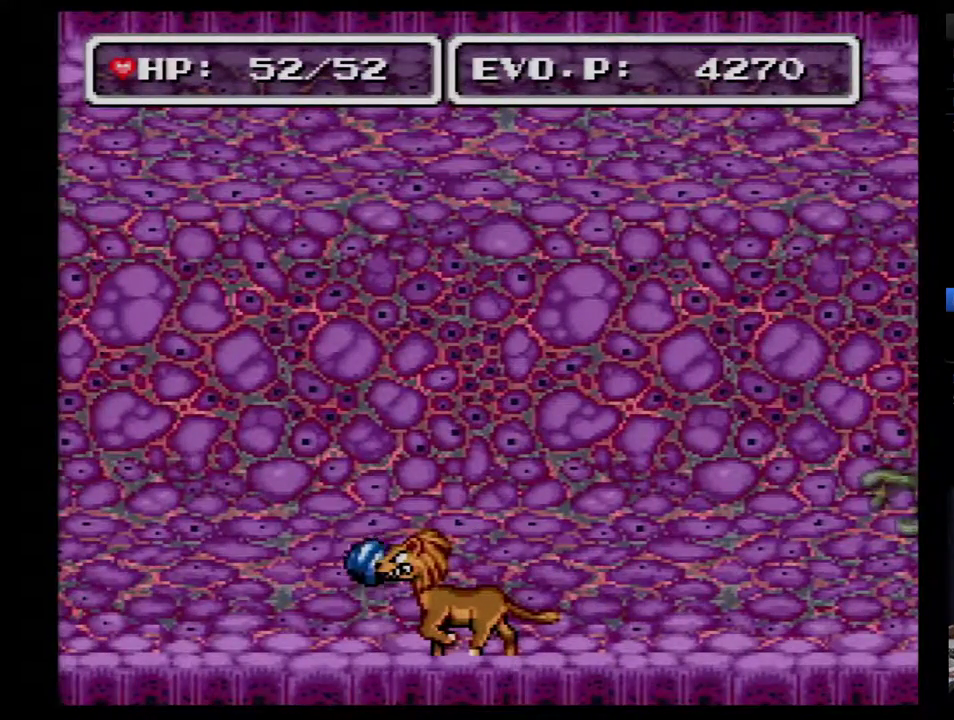
{"buttons": [], "events": []}
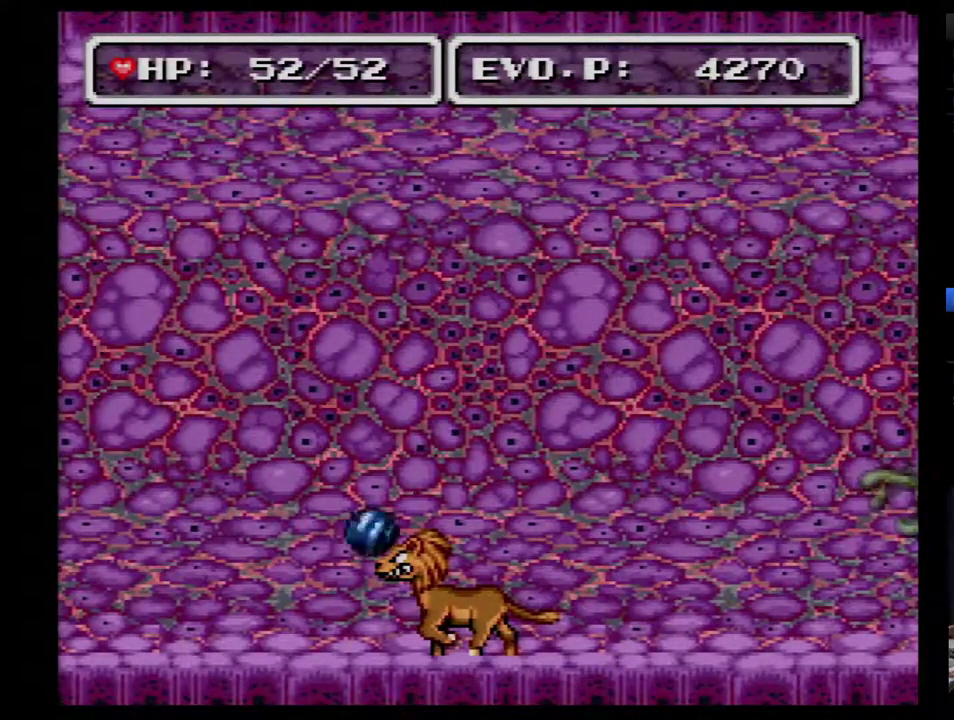
{"buttons": ["B"], "events": [[483, "B", "down"]]}
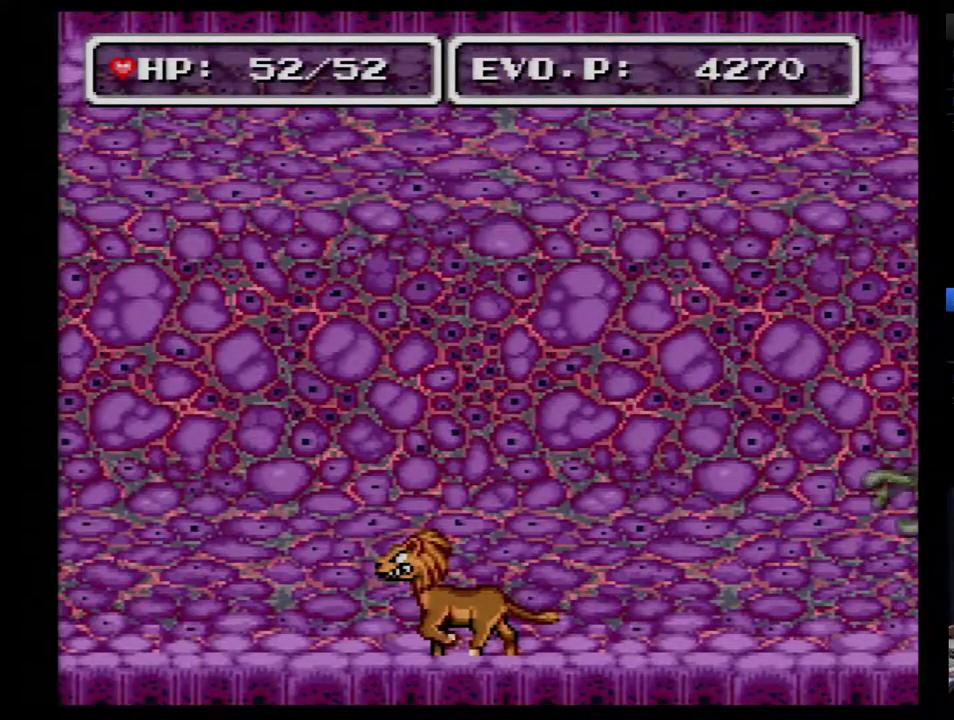
{"buttons": [], "events": [[283, "B", "up"]]}
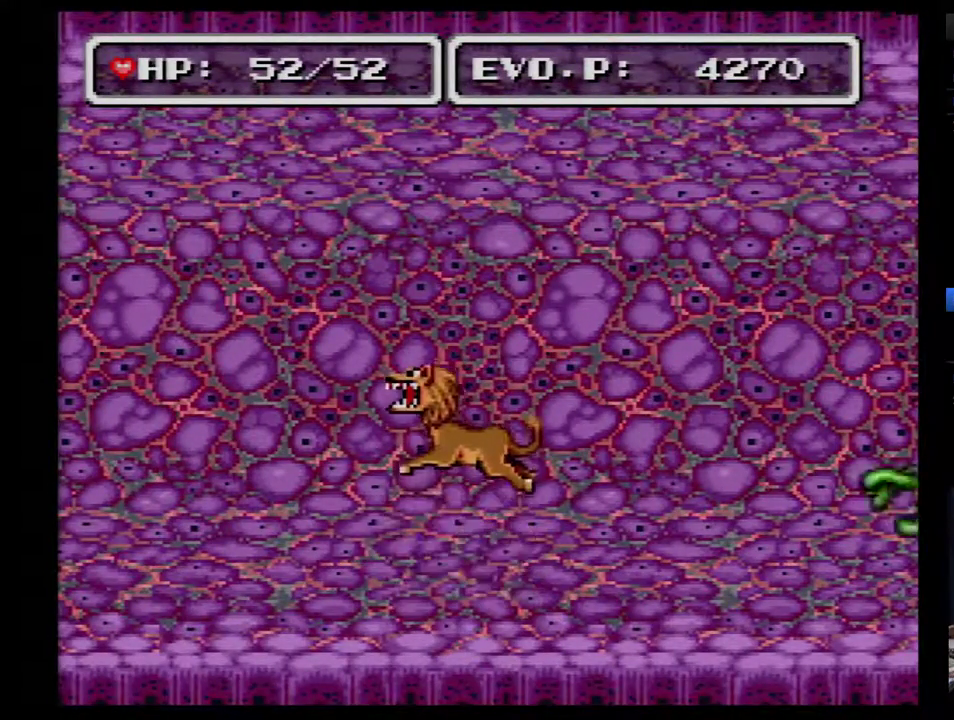
{"buttons": [], "events": [[100, "Y", "down"], [267, "Y", "up"]]}
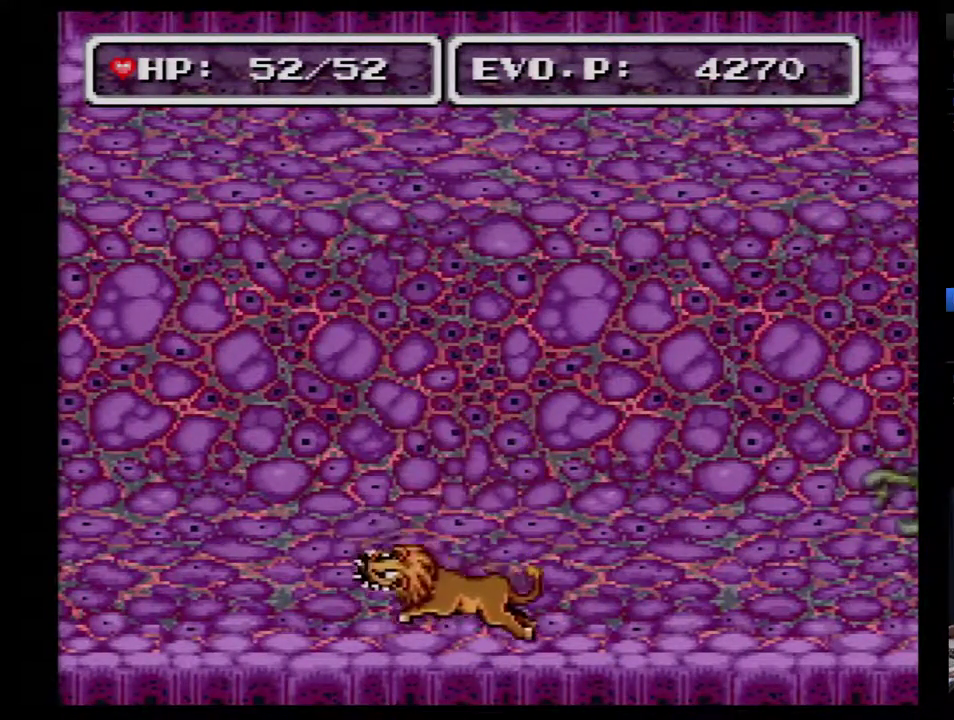
{"buttons": [], "events": [[200, "Y", "down"], [383, "Y", "up"]]}
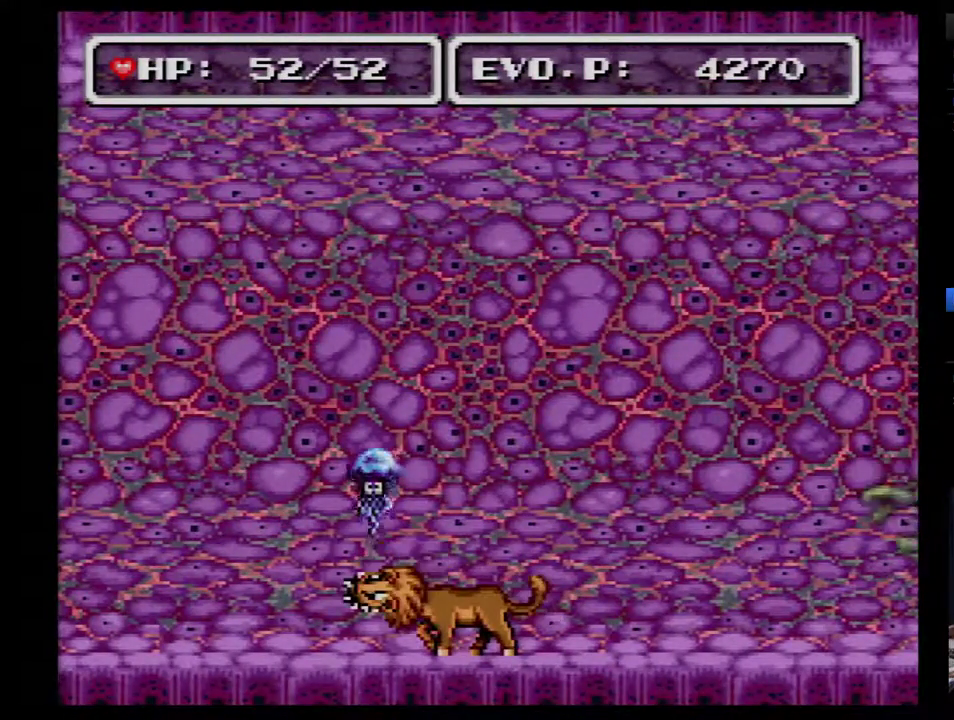
{"buttons": ["Y"], "events": [[317, "Y", "down"]]}
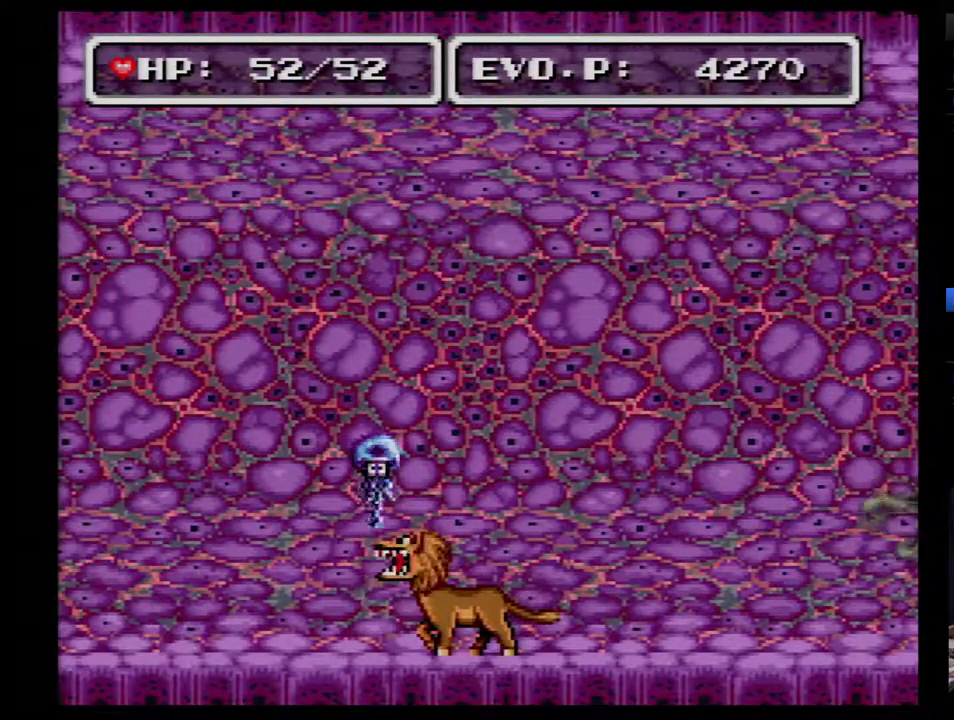
{"buttons": [], "events": [[33, "Y", "up"], [250, "DPAD_RIGHT", "down"], [417, "DPAD_RIGHT", "up"]]}
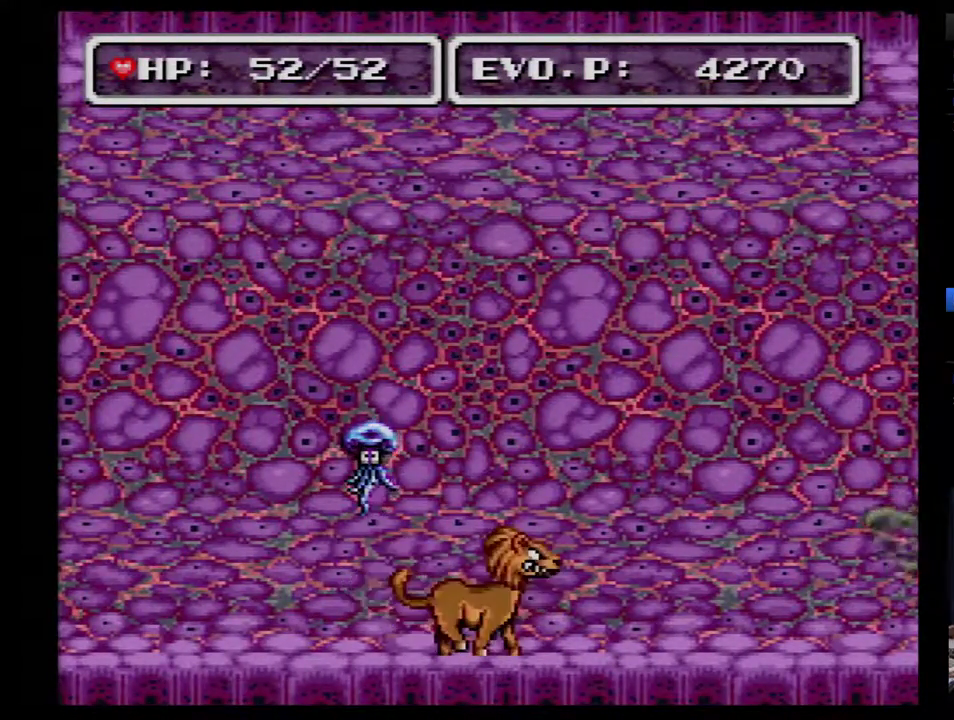
{"buttons": ["B"], "events": [[33, "DPAD_LEFT", "down"], [100, "DPAD_LEFT", "up"], [283, "B", "down"]]}
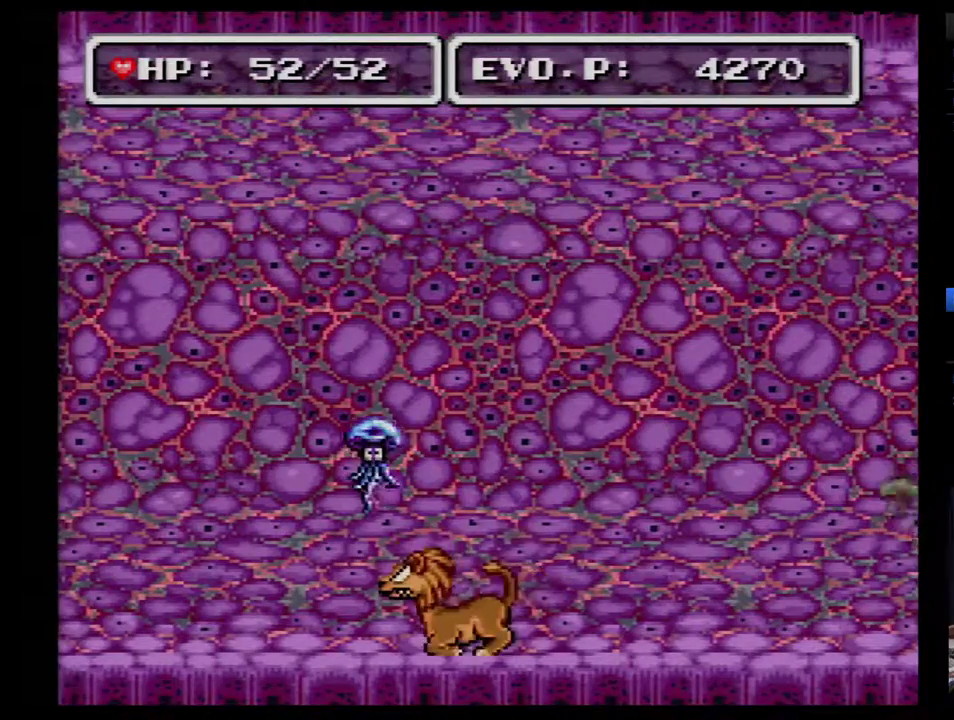
{"buttons": ["Y"], "events": [[67, "B", "up"], [233, "Y", "down"]]}
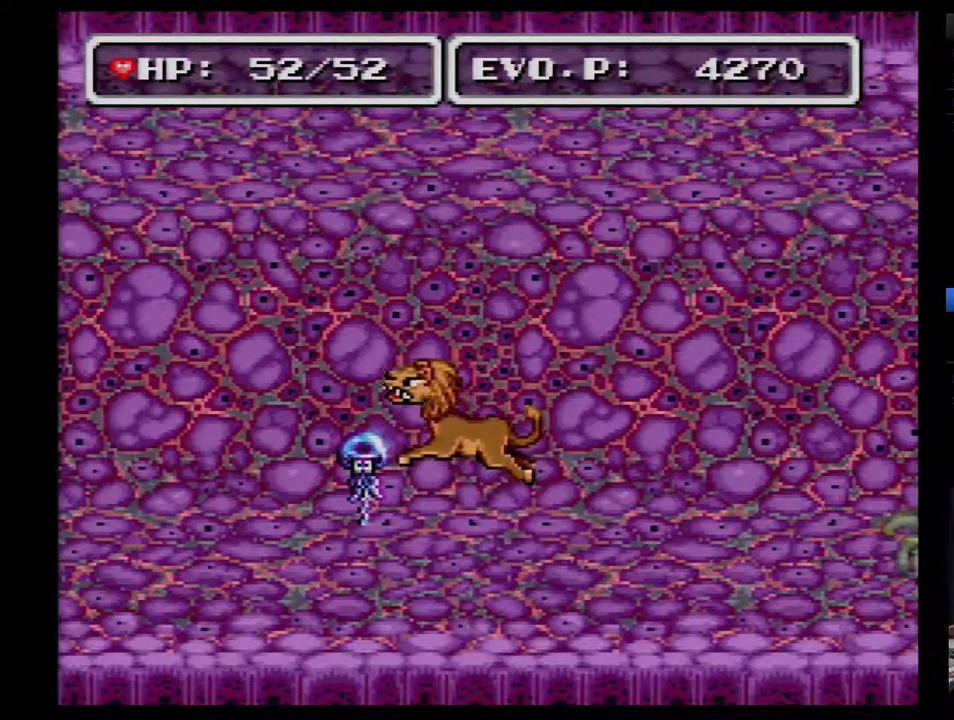
{"buttons": [], "events": [[200, "Y", "up"], [383, "DPAD_LEFT", "down"], [483, "DPAD_LEFT", "up"]]}
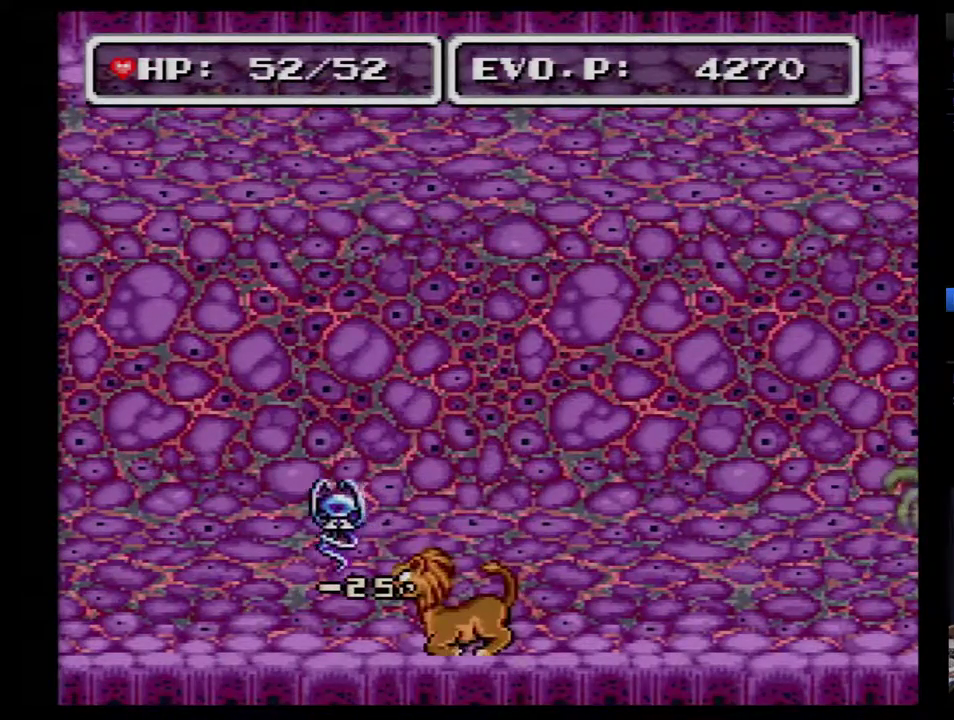
{"buttons": [], "events": [[200, "Y", "down"], [233, "DPAD_LEFT", "down"], [283, "DPAD_LEFT", "up"], [483, "Y", "up"]]}
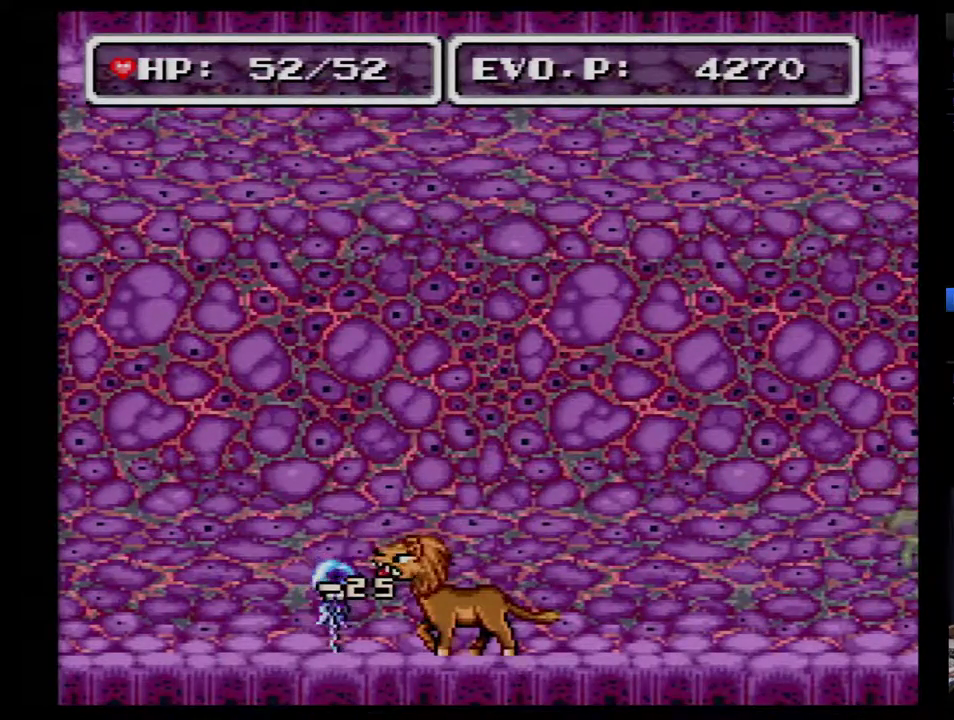
{"buttons": ["Y"], "events": [[350, "DPAD_LEFT", "down"], [417, "DPAD_LEFT", "up"], [417, "Y", "down"]]}
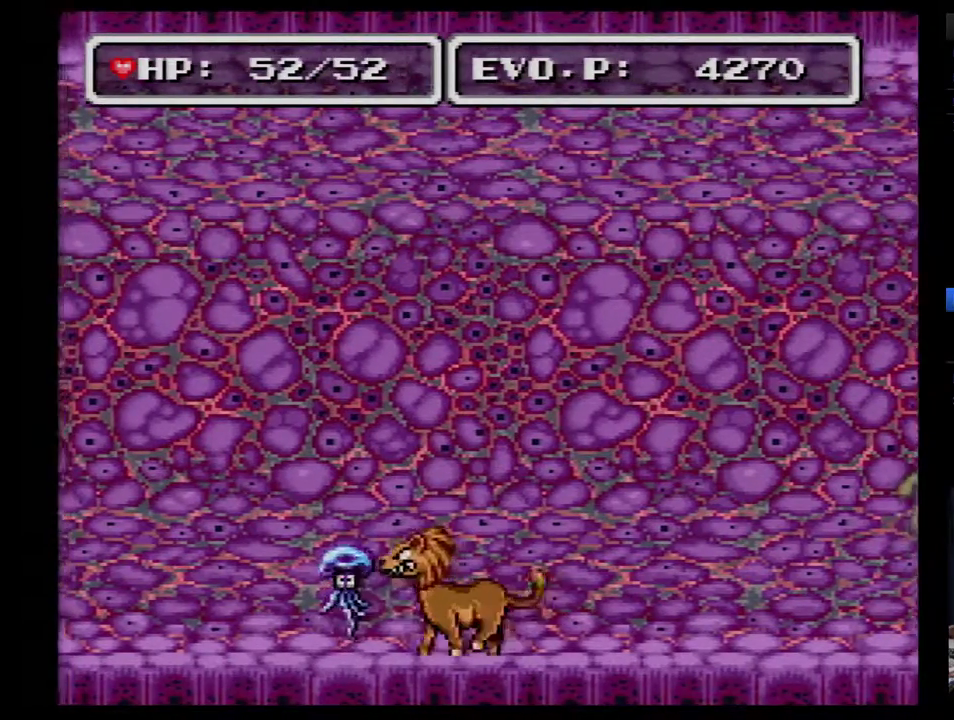
{"buttons": ["Y"], "events": [[67, "Y", "up"], [433, "Y", "down"]]}
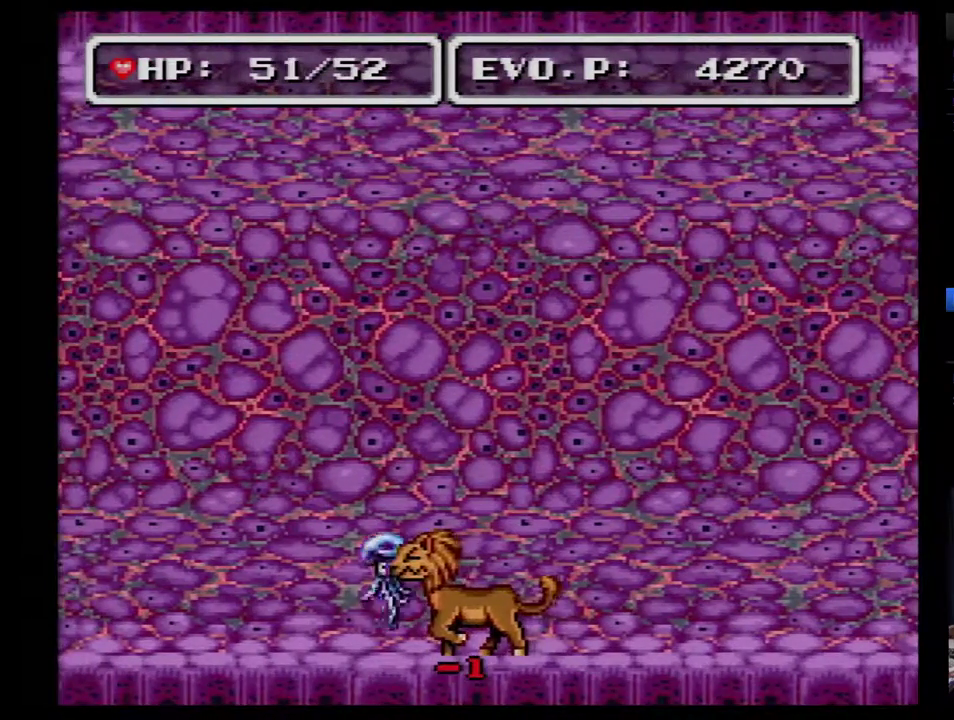
{"buttons": ["Y"], "events": []}
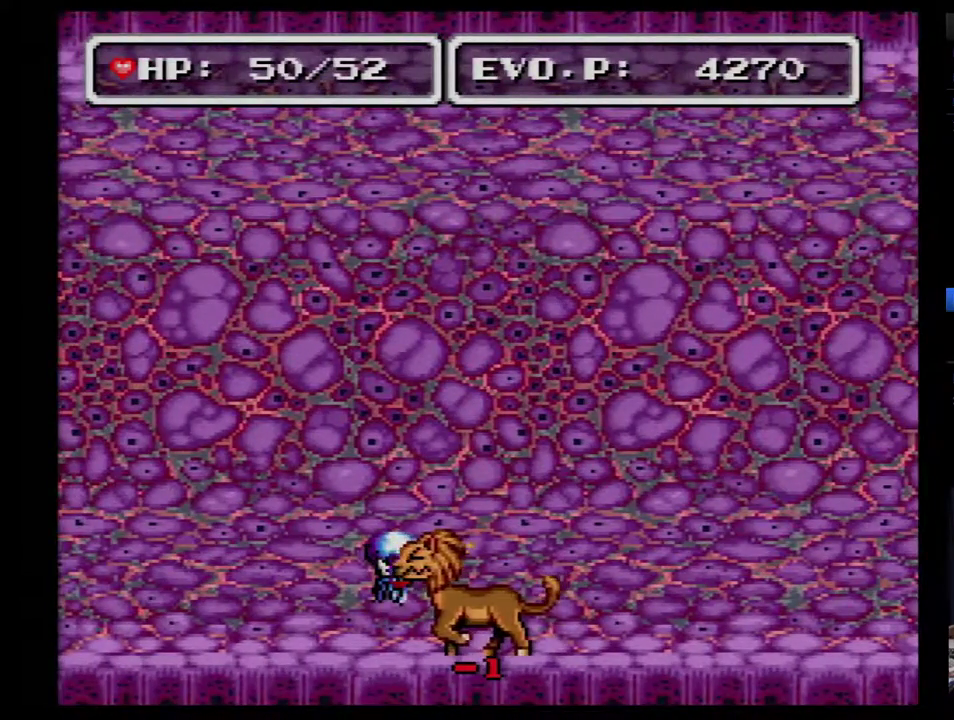
{"buttons": [], "events": [[33, "Y", "up"], [83, "Y", "down"], [150, "Y", "up"], [217, "Y", "down"], [300, "Y", "up"]]}
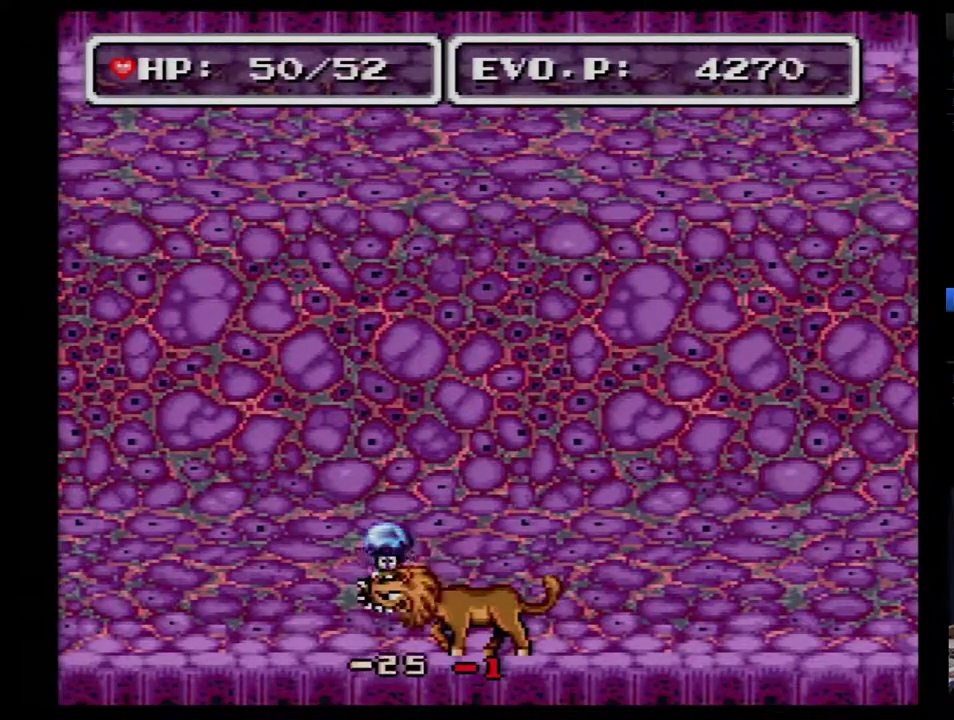
{"buttons": [], "events": [[333, "DPAD_LEFT", "down"], [450, "DPAD_LEFT", "up"]]}
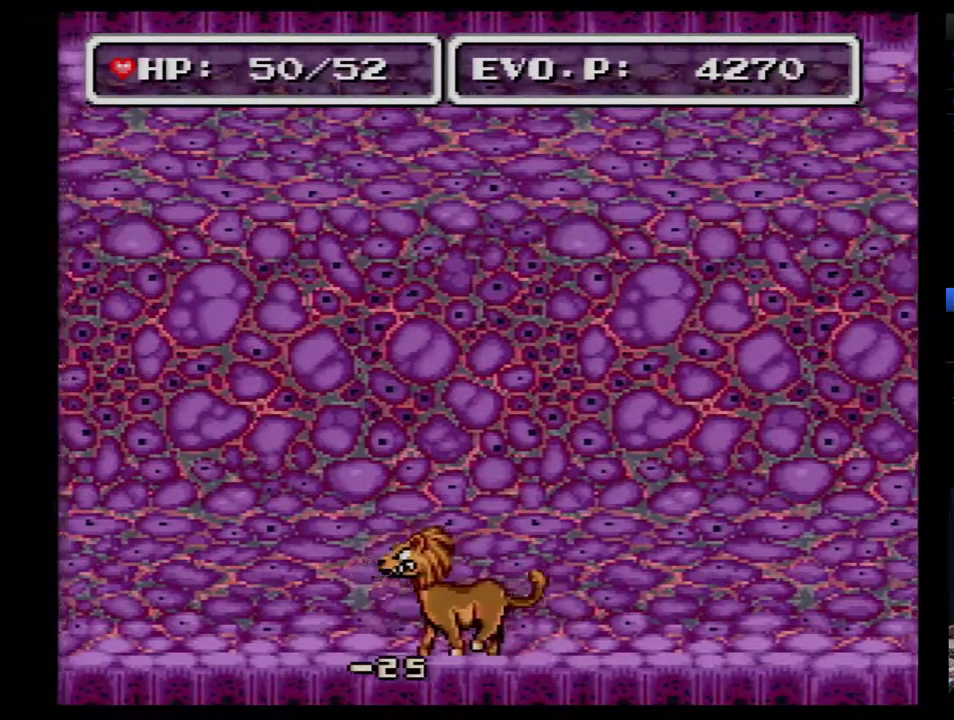
{"buttons": [], "events": [[167, "DPAD_RIGHT", "down"], [233, "DPAD_RIGHT", "up"]]}
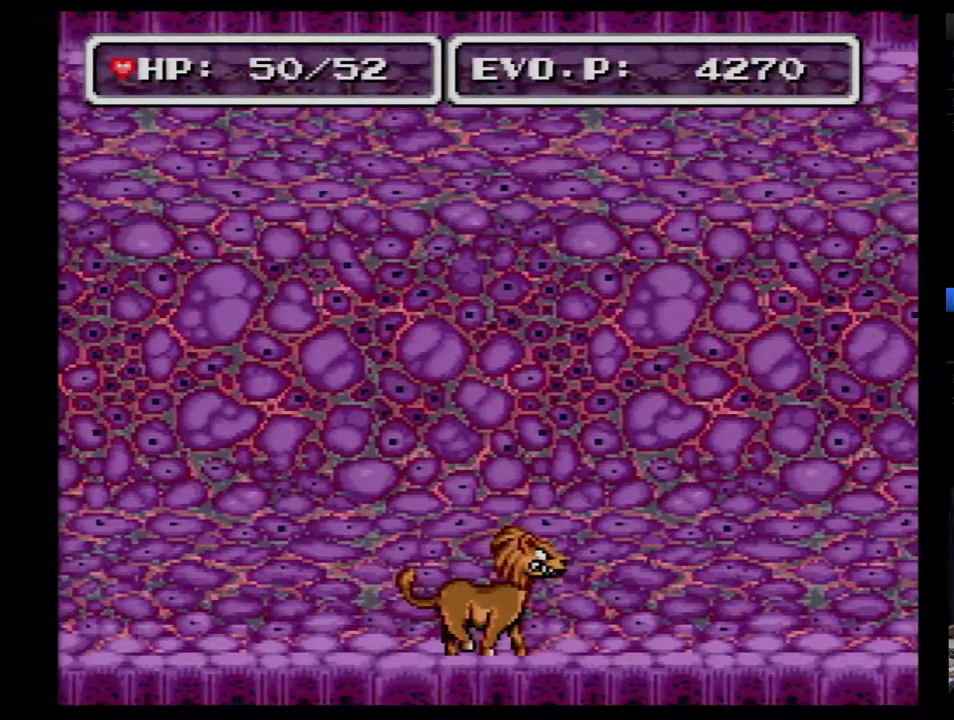
{"buttons": [], "events": [[167, "A", "down"], [317, "A", "up"]]}